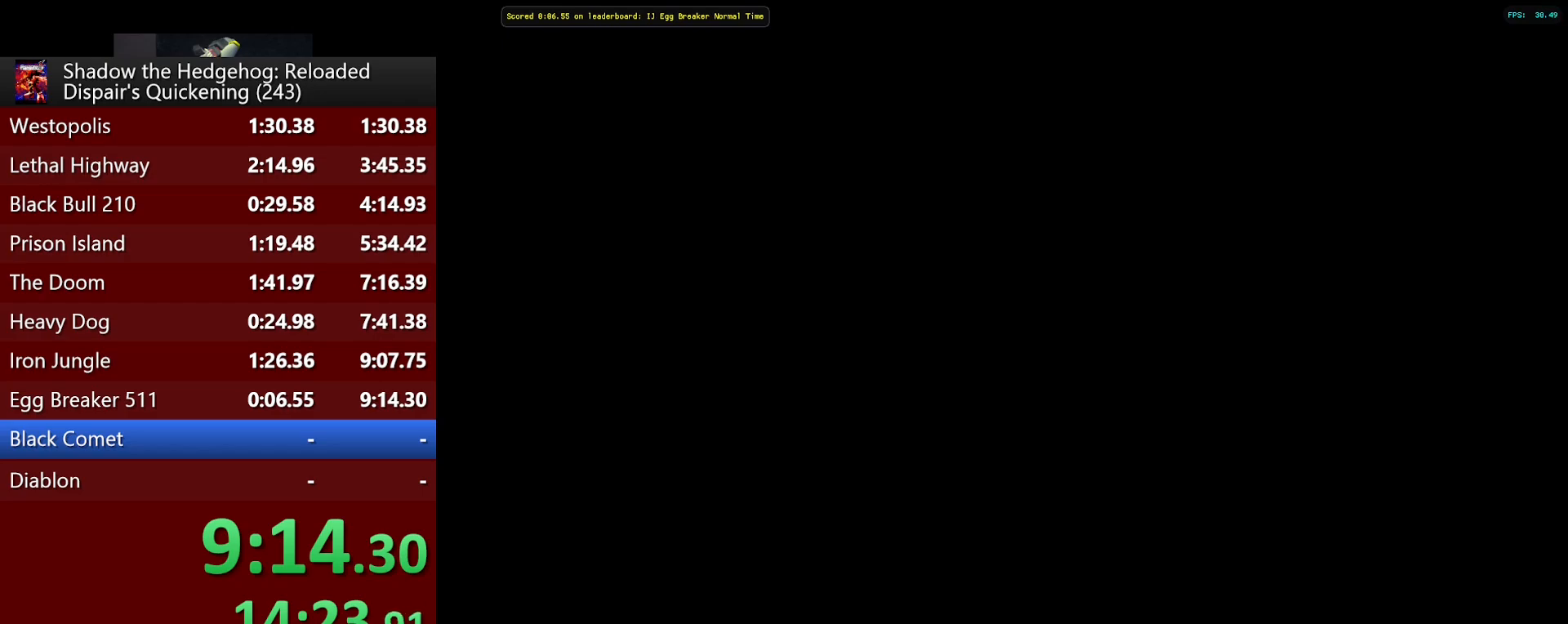
Gameplay with a controller (PlayStation layout); each line is a JSON object with the inputs held at the frame after it. "button_events" lists button changes between this image and that frame as [ms after this image, input, new state], when the widget could be followed in between (sticks are given only as held states).
{"buttons": ["START"], "left_stick": "center", "right_stick": "center", "button_events": [[267, "START", "down"], [383, "START", "up"], [467, "START", "down"]]}
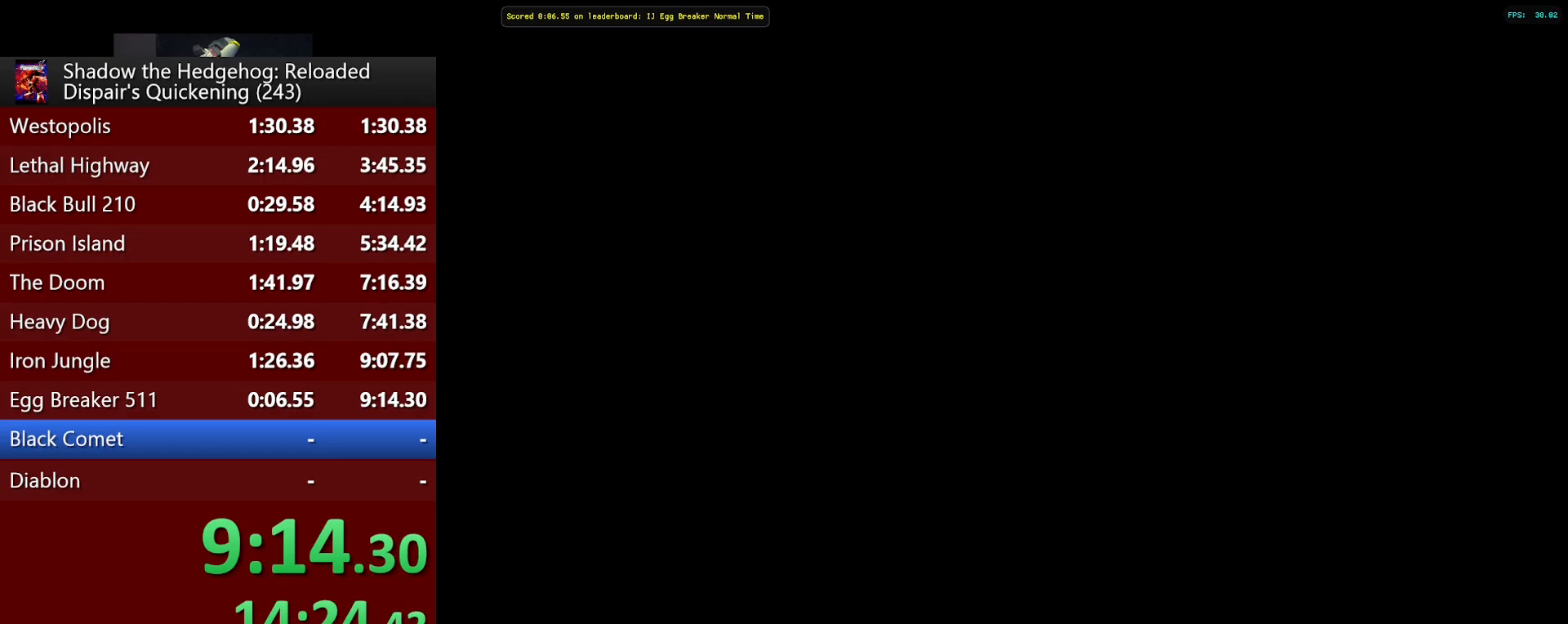
{"buttons": [], "left_stick": "center", "right_stick": "center"}
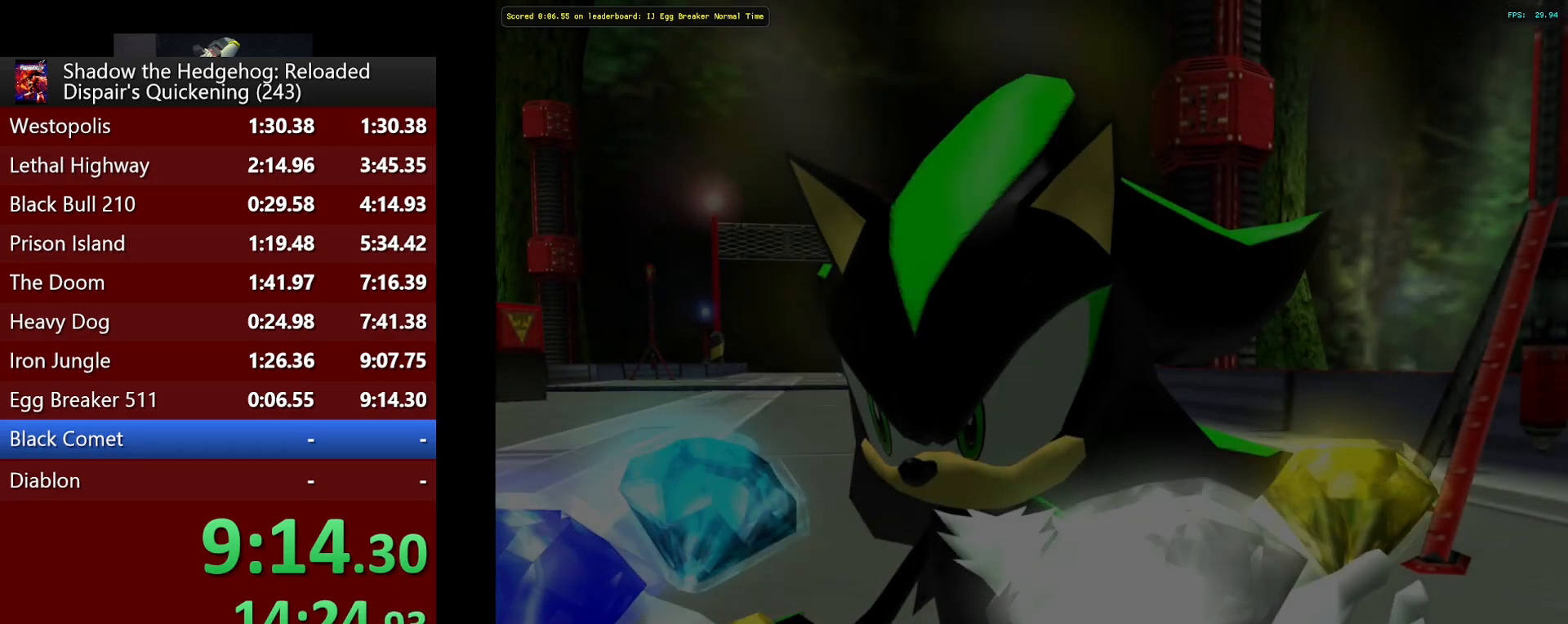
{"buttons": ["START"], "left_stick": "center", "right_stick": "center"}
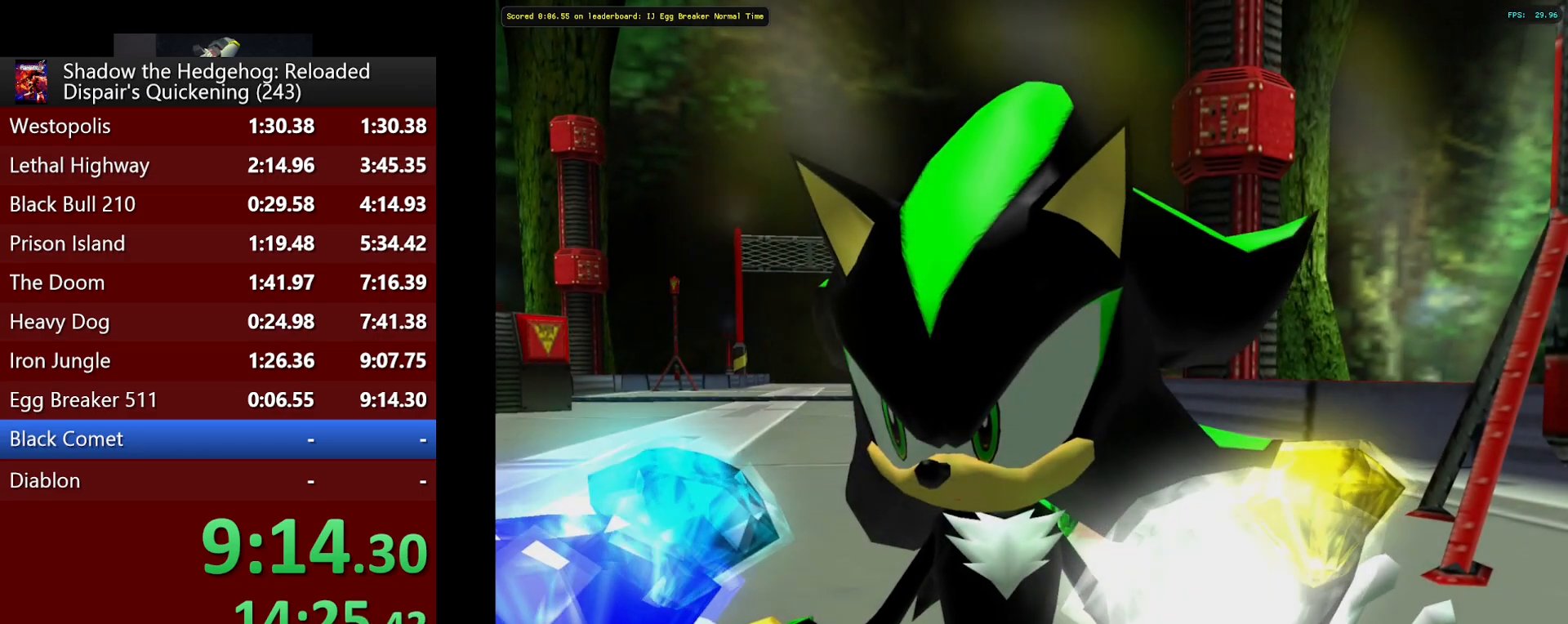
{"buttons": ["START"], "left_stick": "center", "right_stick": "center", "button_events": [[50, "START", "up"], [117, "START", "down"], [233, "START", "up"], [300, "START", "down"], [400, "START", "up"], [483, "START", "down"]]}
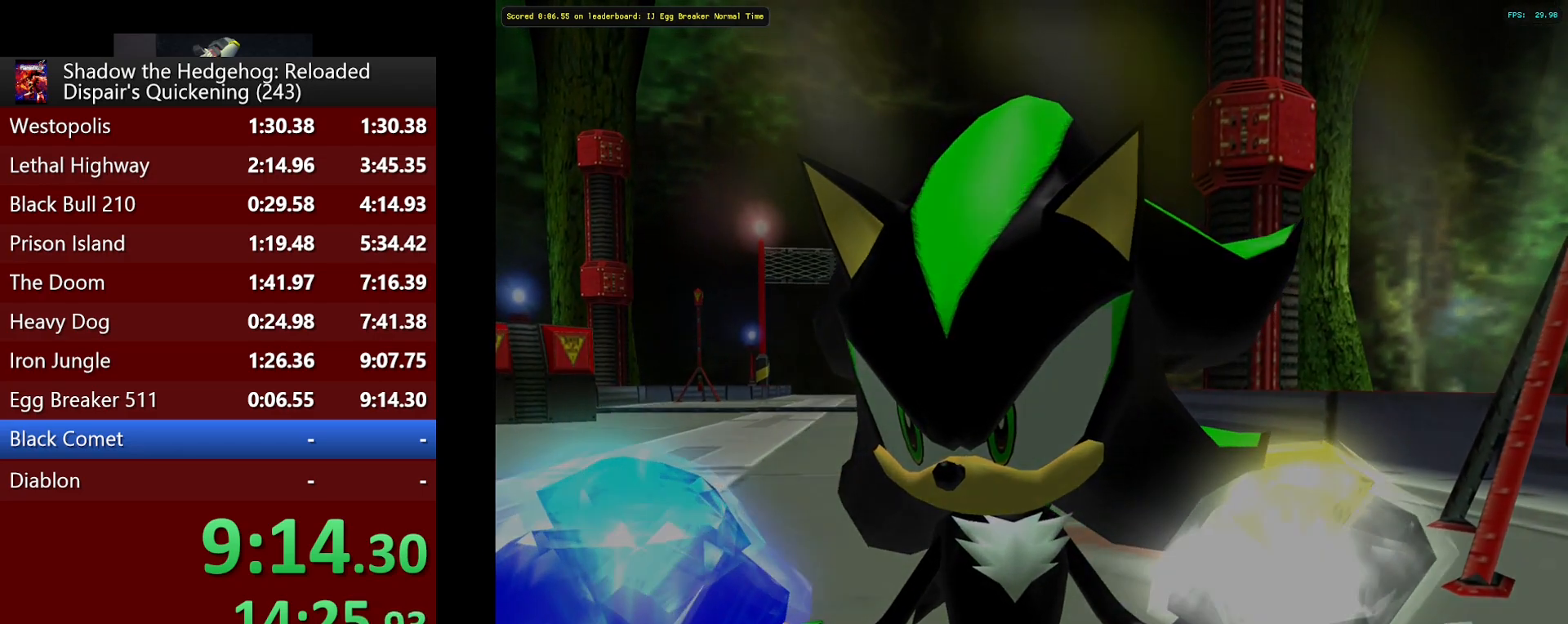
{"buttons": [], "left_stick": "center", "right_stick": "center", "button_events": [[100, "START", "up"], [167, "START", "down"], [283, "START", "up"], [350, "START", "down"], [450, "START", "up"]]}
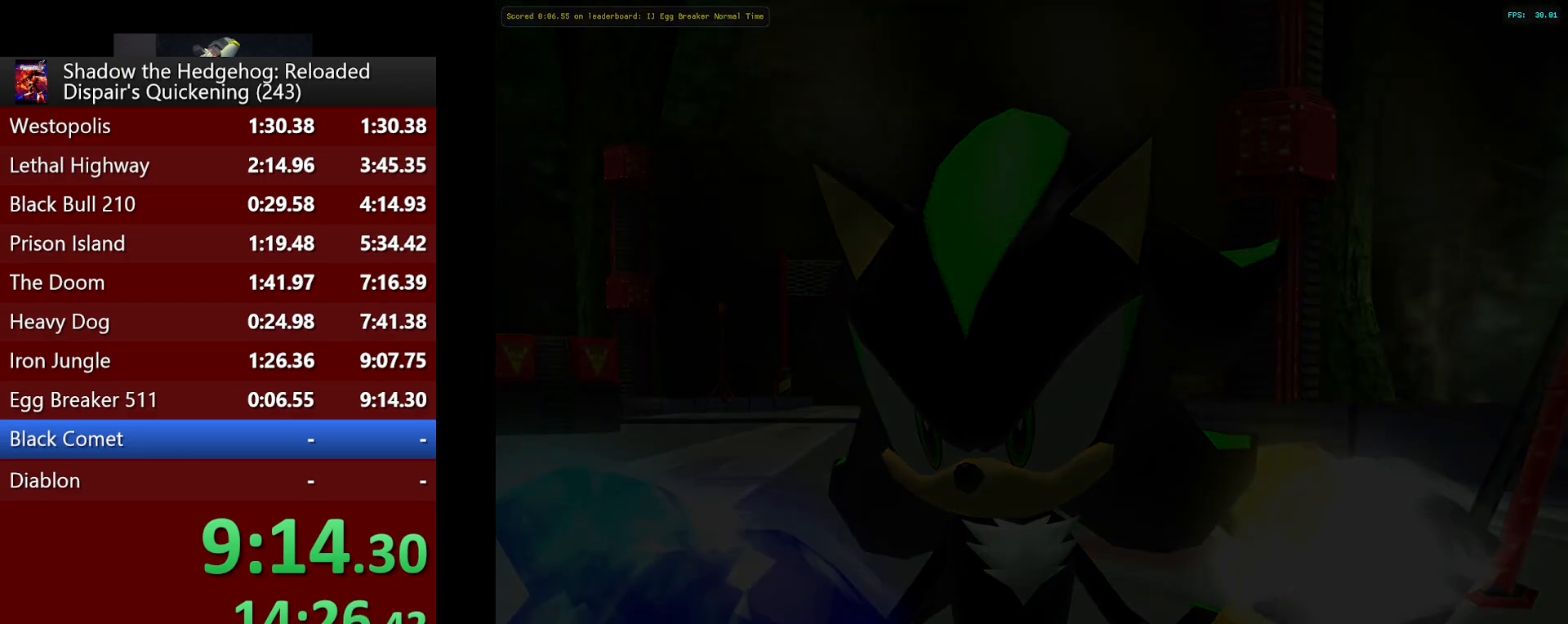
{"buttons": ["START"], "left_stick": "center", "right_stick": "center", "button_events": [[50, "START", "down"], [133, "START", "up"], [217, "START", "down"], [317, "START", "up"], [400, "START", "down"]]}
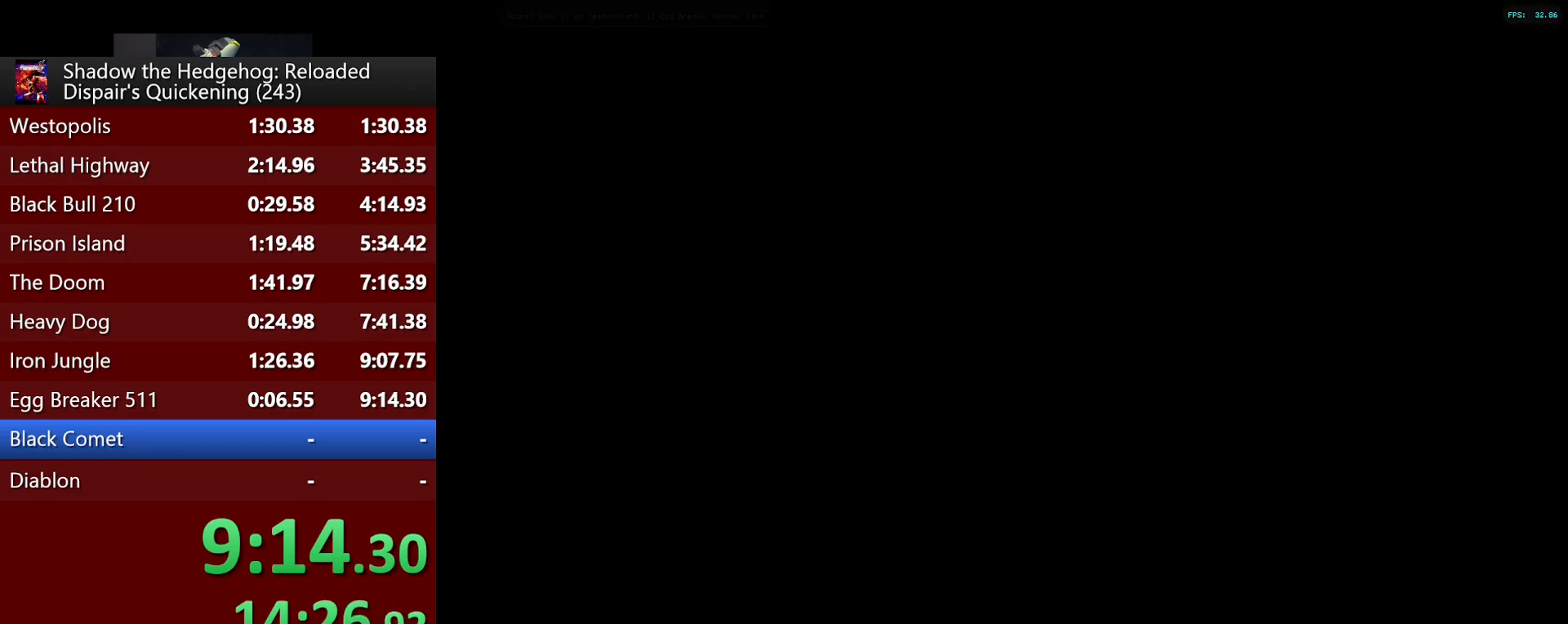
{"buttons": [], "left_stick": "center", "right_stick": "center", "button_events": [[17, "START", "up"], [117, "START", "down"], [400, "START", "up"]]}
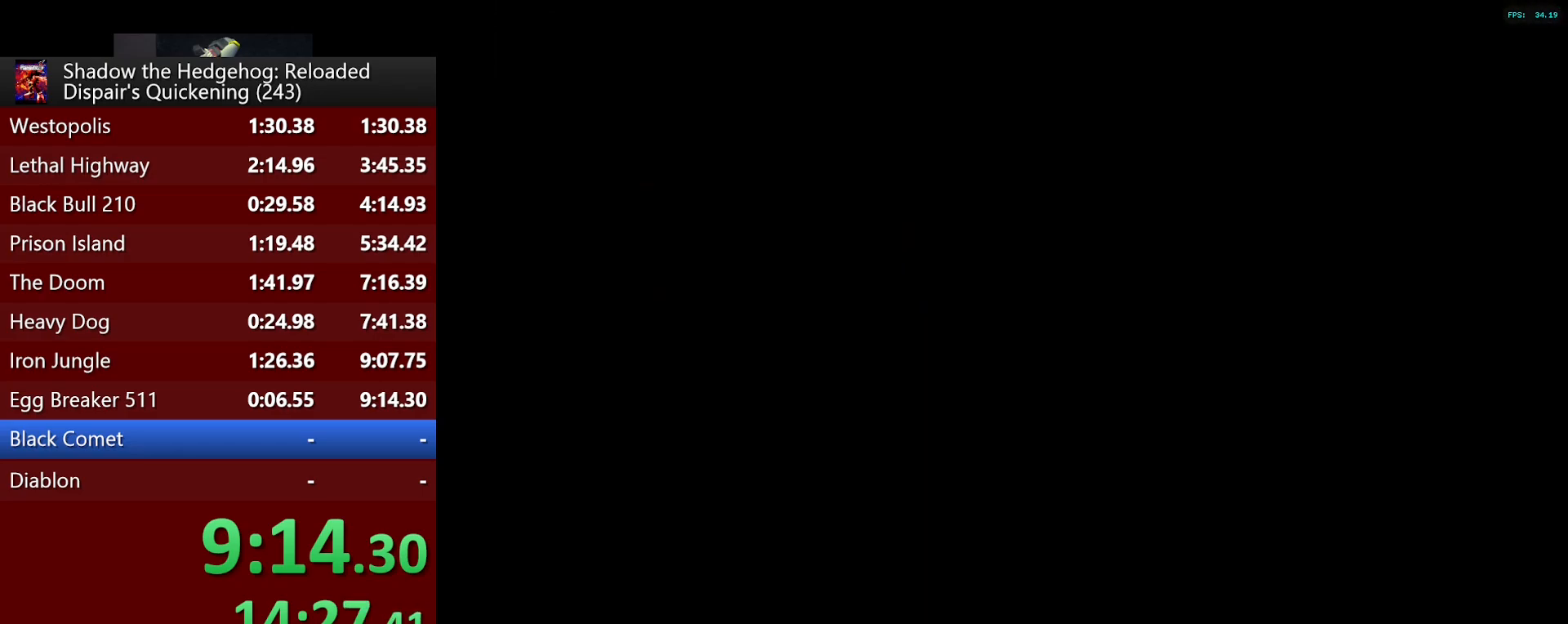
{"buttons": ["START"], "left_stick": "center", "right_stick": "center", "button_events": [[17, "START", "down"], [83, "START", "up"], [183, "START", "down"], [300, "START", "up"], [417, "START", "down"]]}
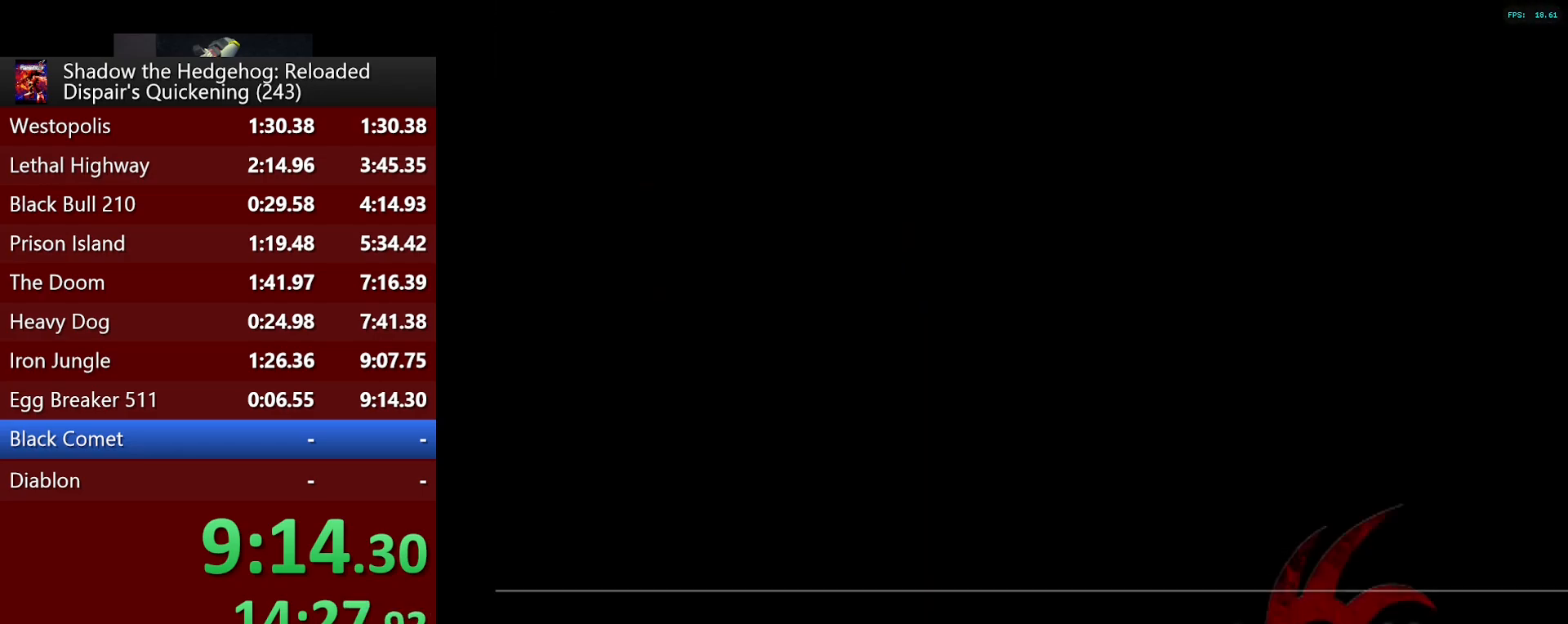
{"buttons": [], "left_stick": "center", "right_stick": "center", "button_events": [[33, "START", "up"], [133, "START", "down"], [250, "START", "up"], [350, "START", "down"], [467, "START", "up"]]}
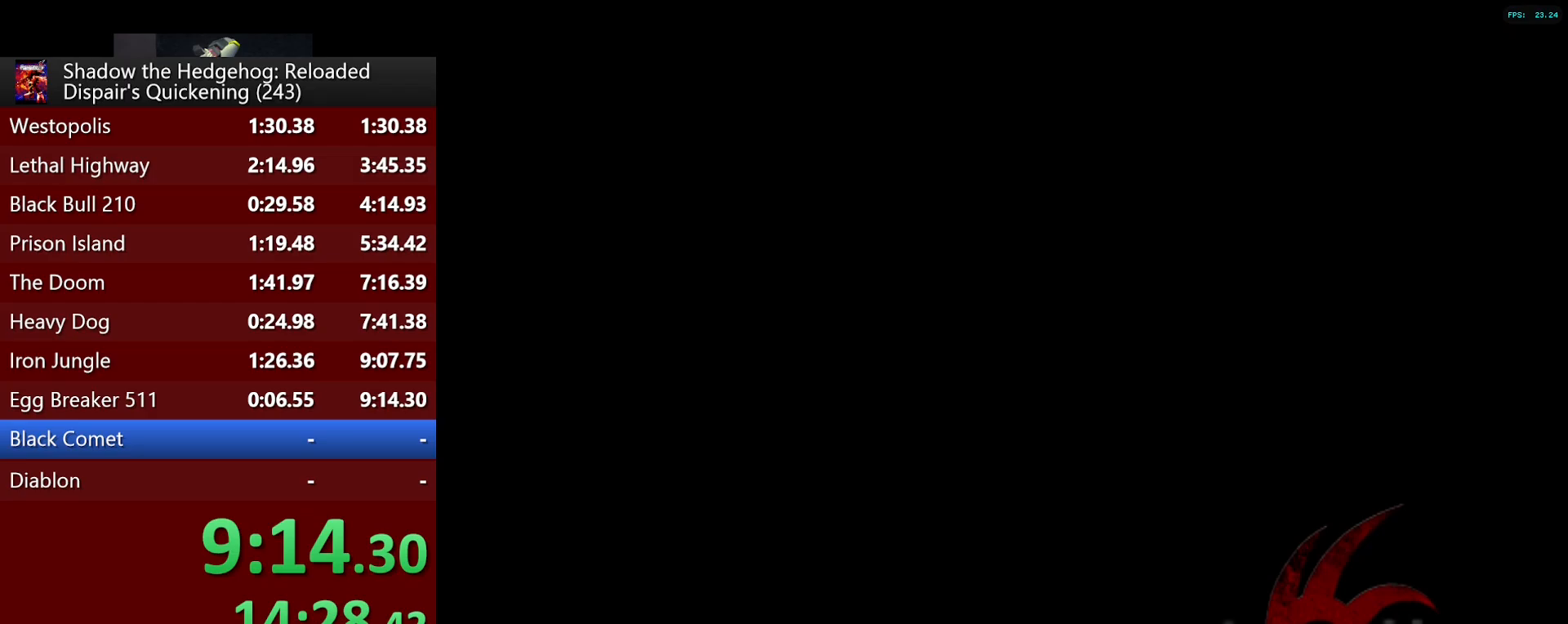
{"buttons": ["START"], "left_stick": "center", "right_stick": "center", "button_events": [[50, "START", "down"], [167, "START", "up"], [267, "START", "down"], [367, "START", "up"], [467, "START", "down"]]}
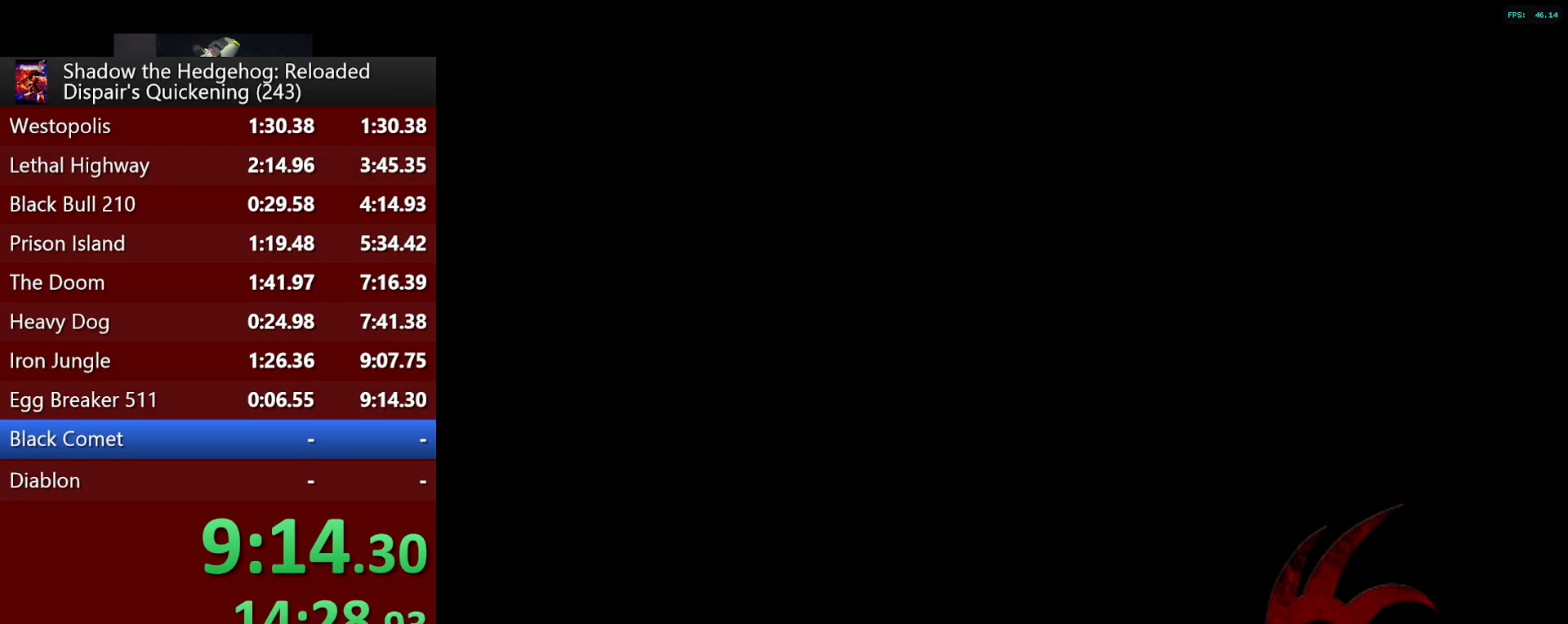
{"buttons": [], "left_stick": "center", "right_stick": "center", "button_events": [[67, "START", "up"], [150, "START", "down"], [283, "START", "up"], [350, "START", "down"], [450, "START", "up"]]}
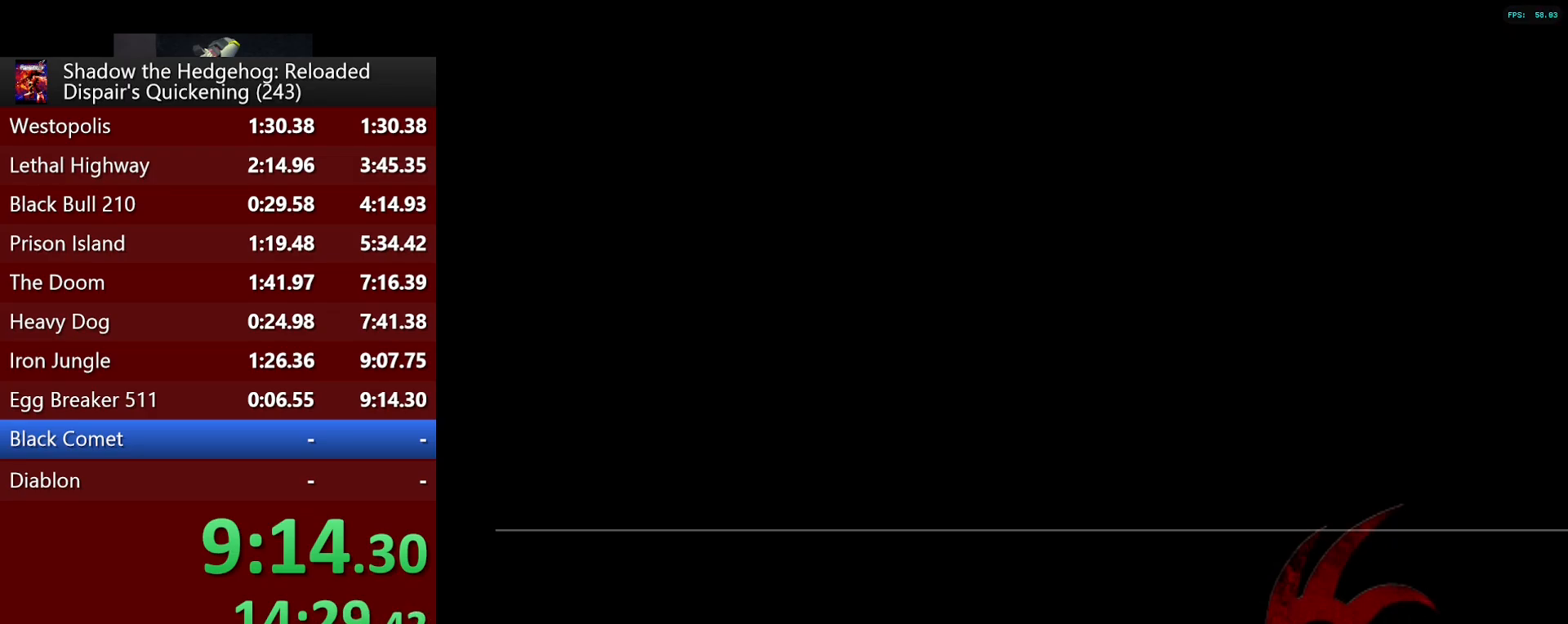
{"buttons": [], "left_stick": "center", "right_stick": "center", "button_events": [[33, "START", "down"], [133, "START", "up"], [217, "START", "down"], [317, "START", "up"], [400, "START", "down"], [500, "START", "up"]]}
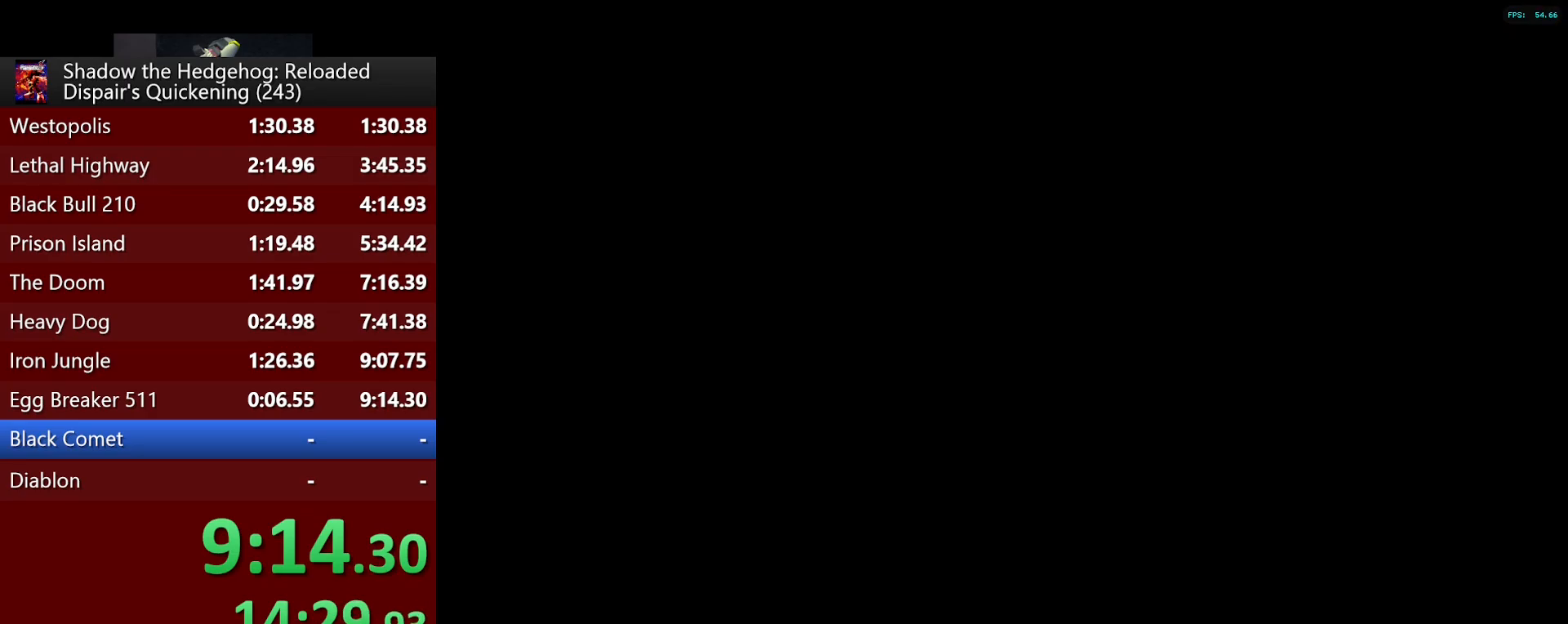
{"buttons": ["START"], "left_stick": "center", "right_stick": "center", "button_events": [[83, "START", "down"], [200, "START", "up"], [250, "START", "down"], [367, "START", "up"], [450, "START", "down"]]}
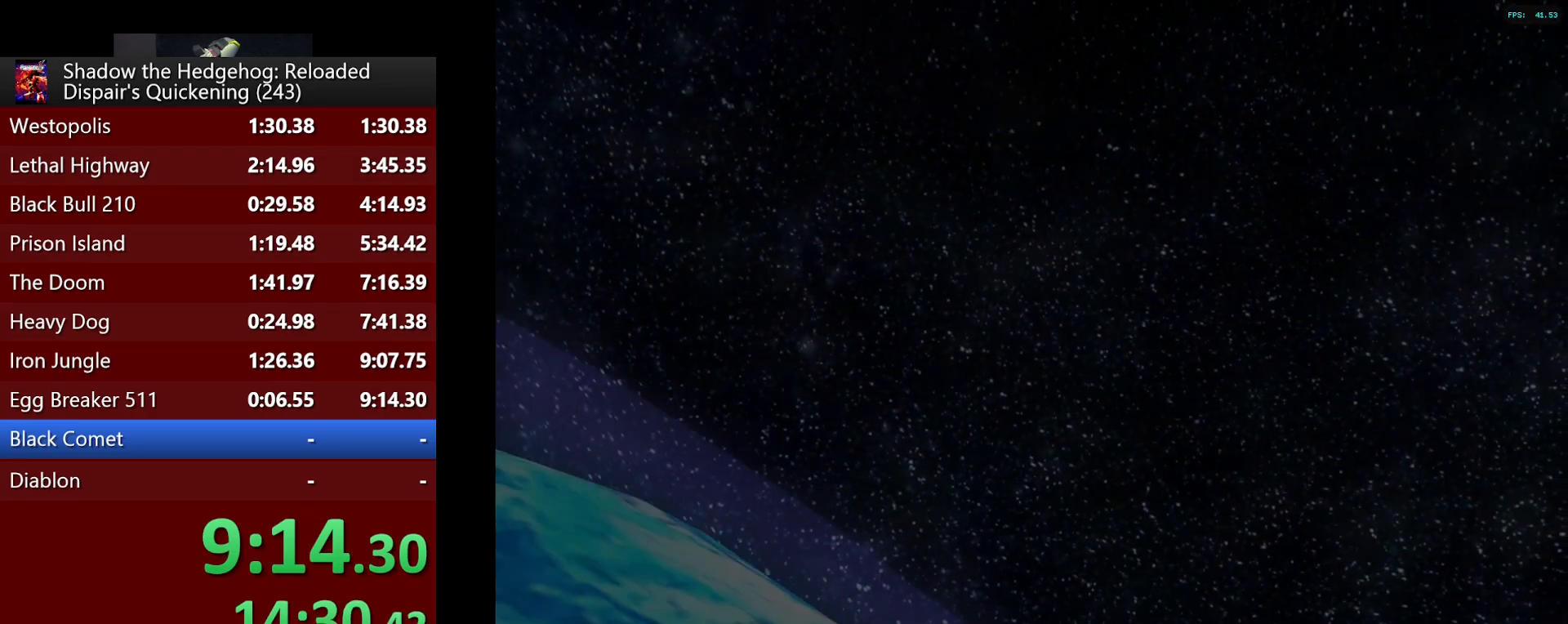
{"buttons": ["START"], "left_stick": "center", "right_stick": "center", "button_events": [[50, "START", "up"], [117, "START", "down"], [217, "START", "up"], [283, "START", "down"], [383, "START", "up"], [450, "START", "down"]]}
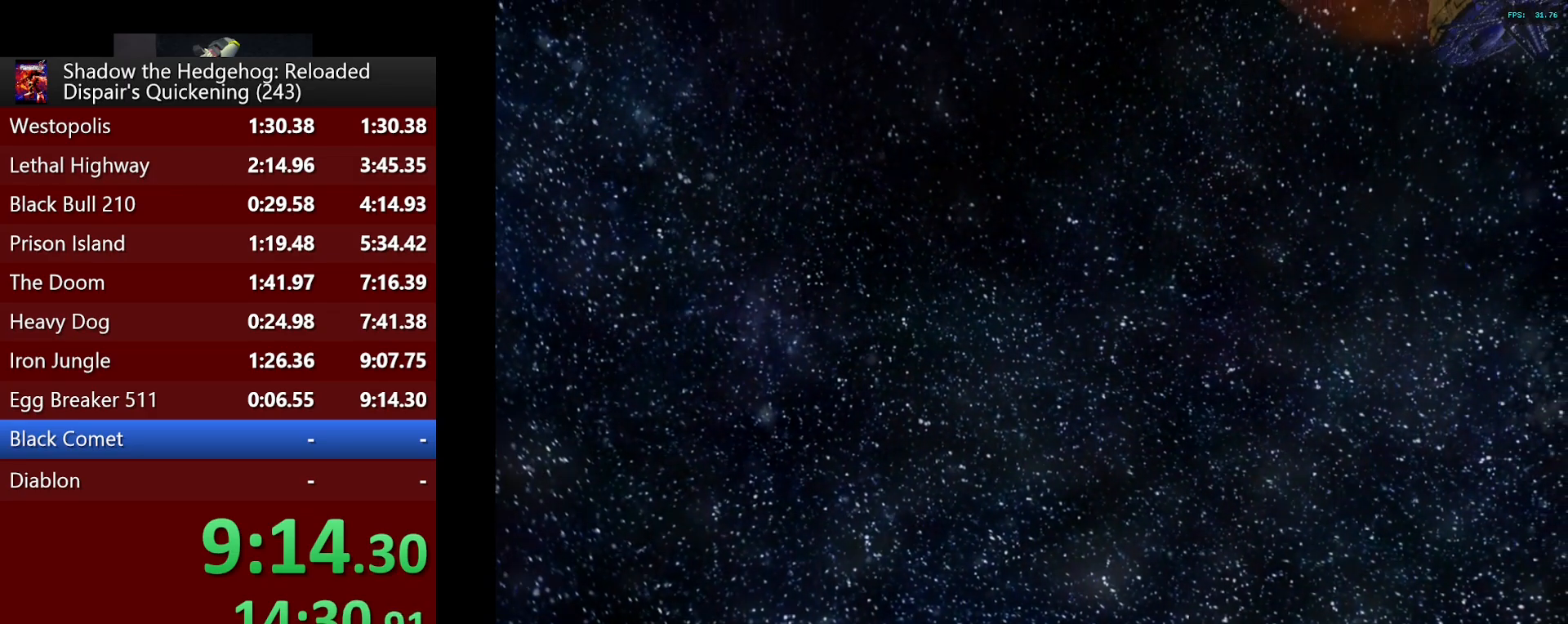
{"buttons": ["START"], "left_stick": "center", "right_stick": "center", "button_events": [[50, "START", "up"], [100, "START", "down"], [217, "START", "up"], [267, "START", "down"], [400, "START", "up"], [450, "START", "down"]]}
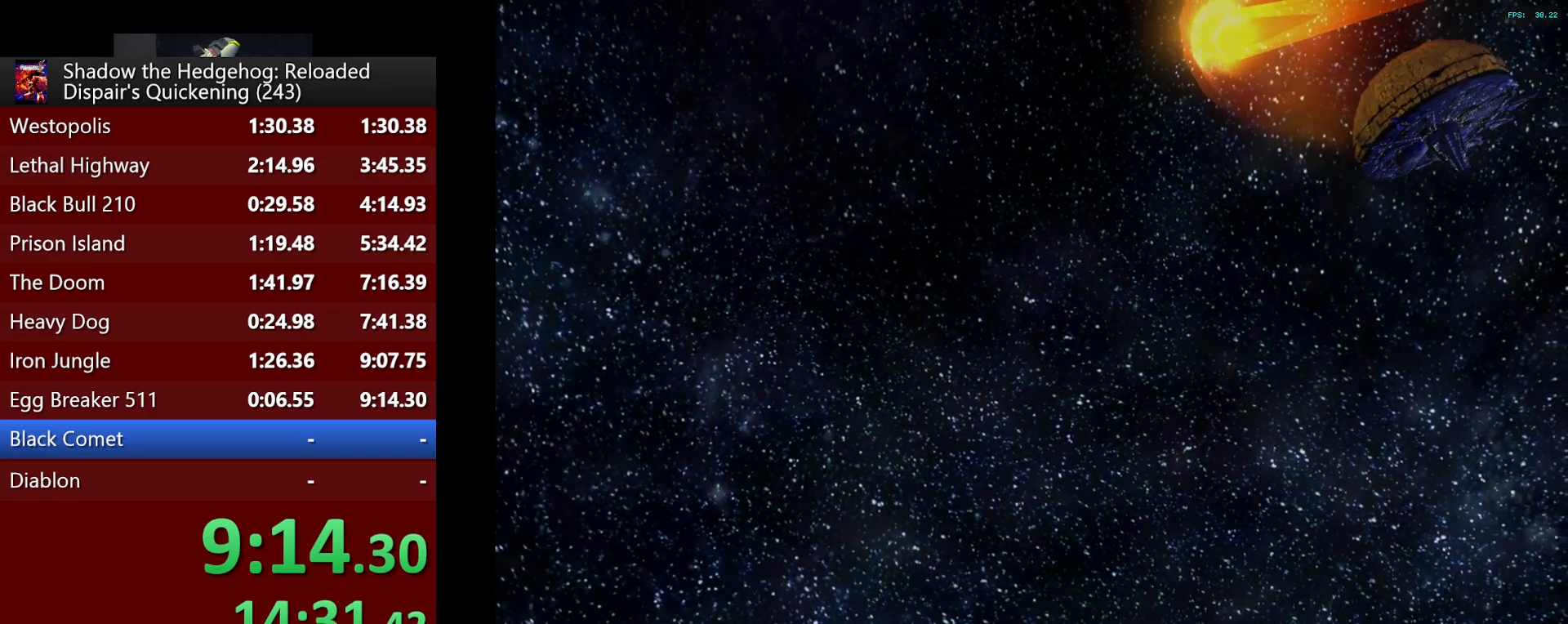
{"buttons": [], "left_stick": "center", "right_stick": "center", "button_events": [[67, "START", "up"], [117, "START", "down"], [267, "START", "up"], [317, "START", "down"], [450, "START", "up"]]}
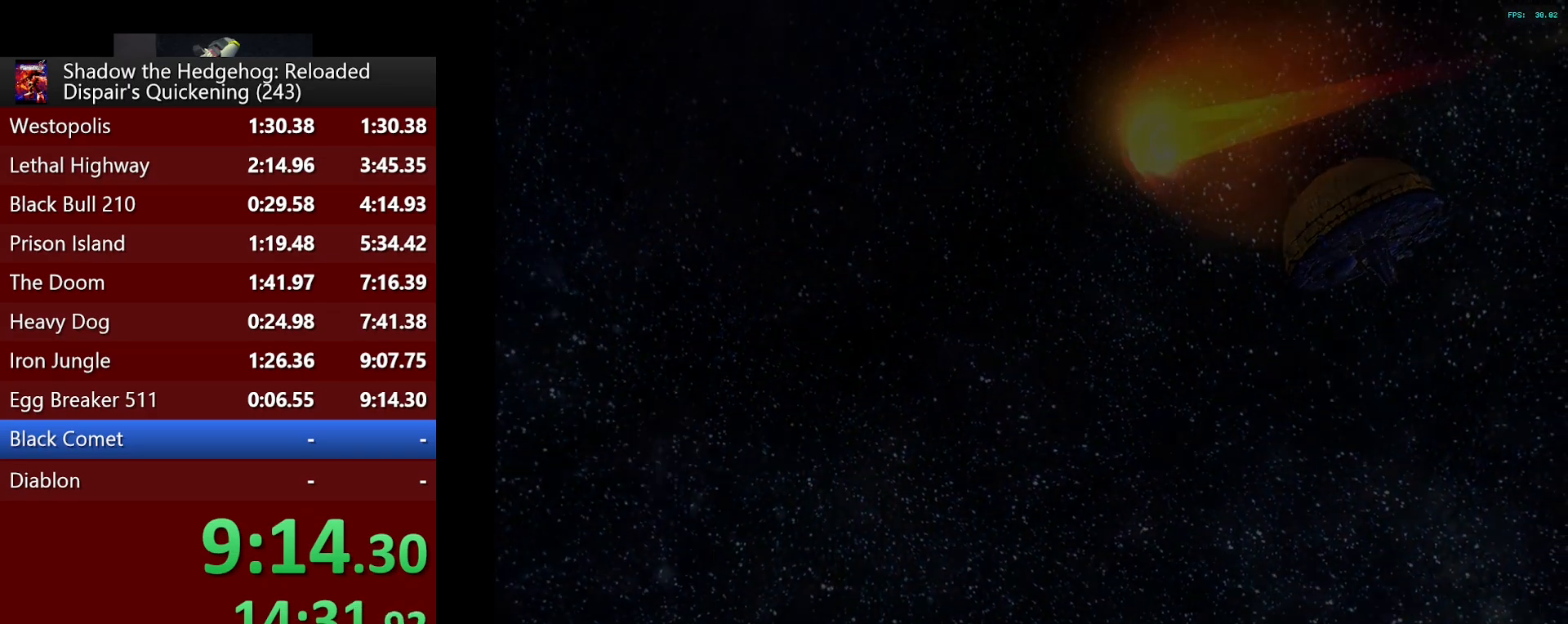
{"buttons": ["START"], "left_stick": "center", "right_stick": "center", "button_events": [[17, "START", "down"], [133, "START", "up"], [217, "START", "down"], [333, "START", "up"], [400, "START", "down"]]}
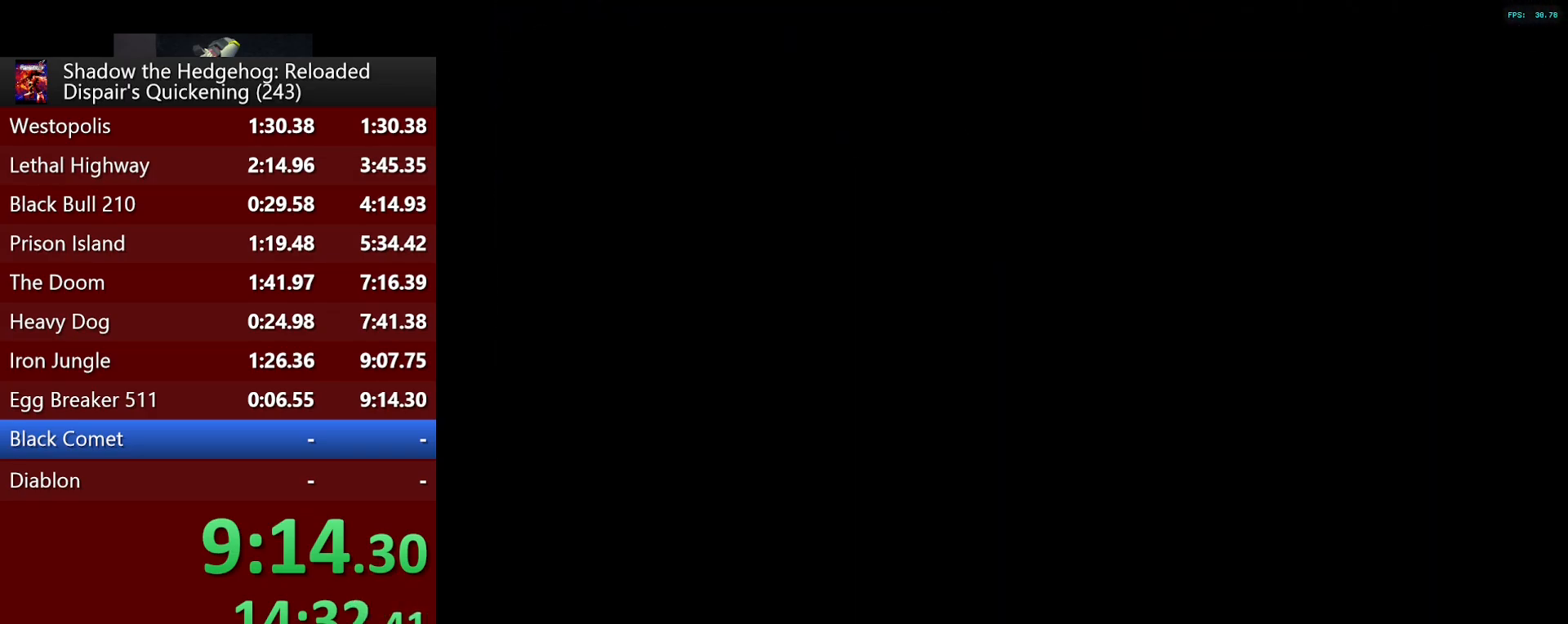
{"buttons": ["START"], "left_stick": "center", "right_stick": "center", "button_events": [[33, "START", "up"], [117, "START", "down"], [250, "START", "up"], [317, "START", "down"], [450, "START", "up"], [500, "START", "down"]]}
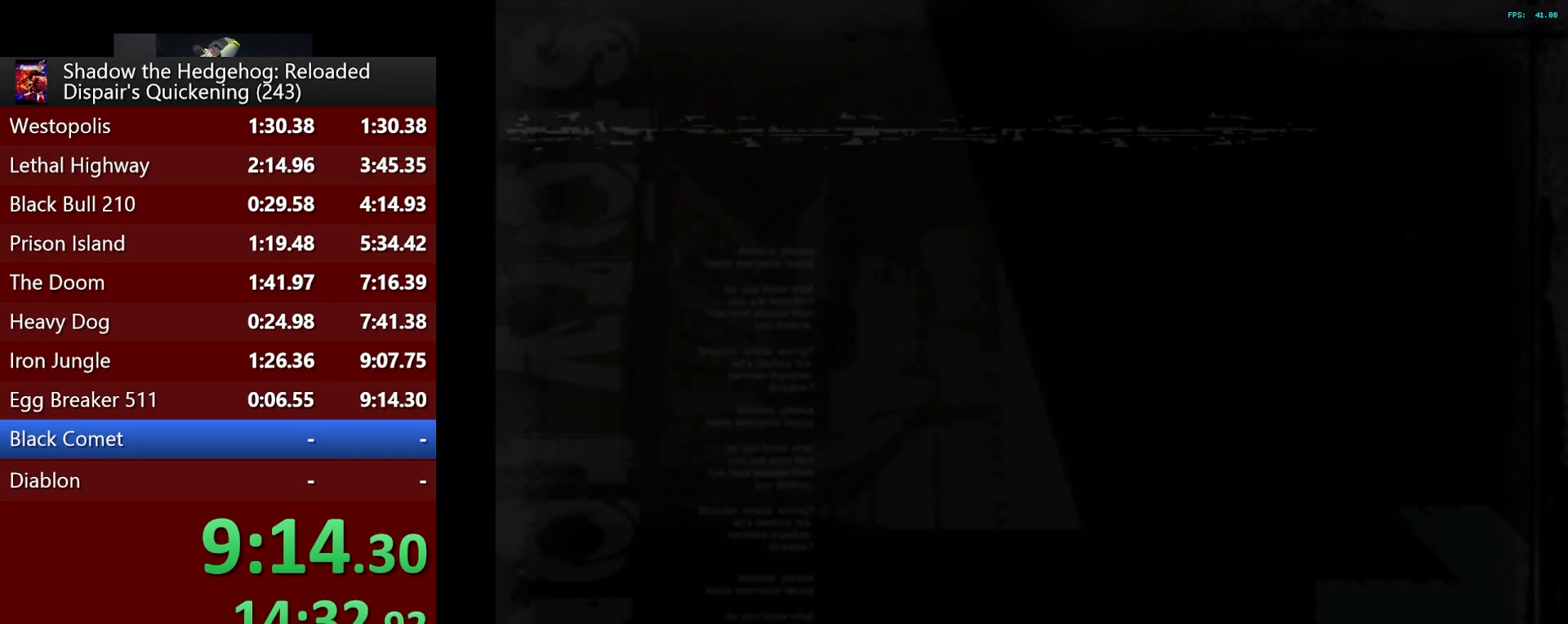
{"buttons": [], "left_stick": "center", "right_stick": "center", "button_events": [[133, "START", "up"], [200, "START", "down"], [317, "START", "up"], [383, "START", "down"], [500, "START", "up"]]}
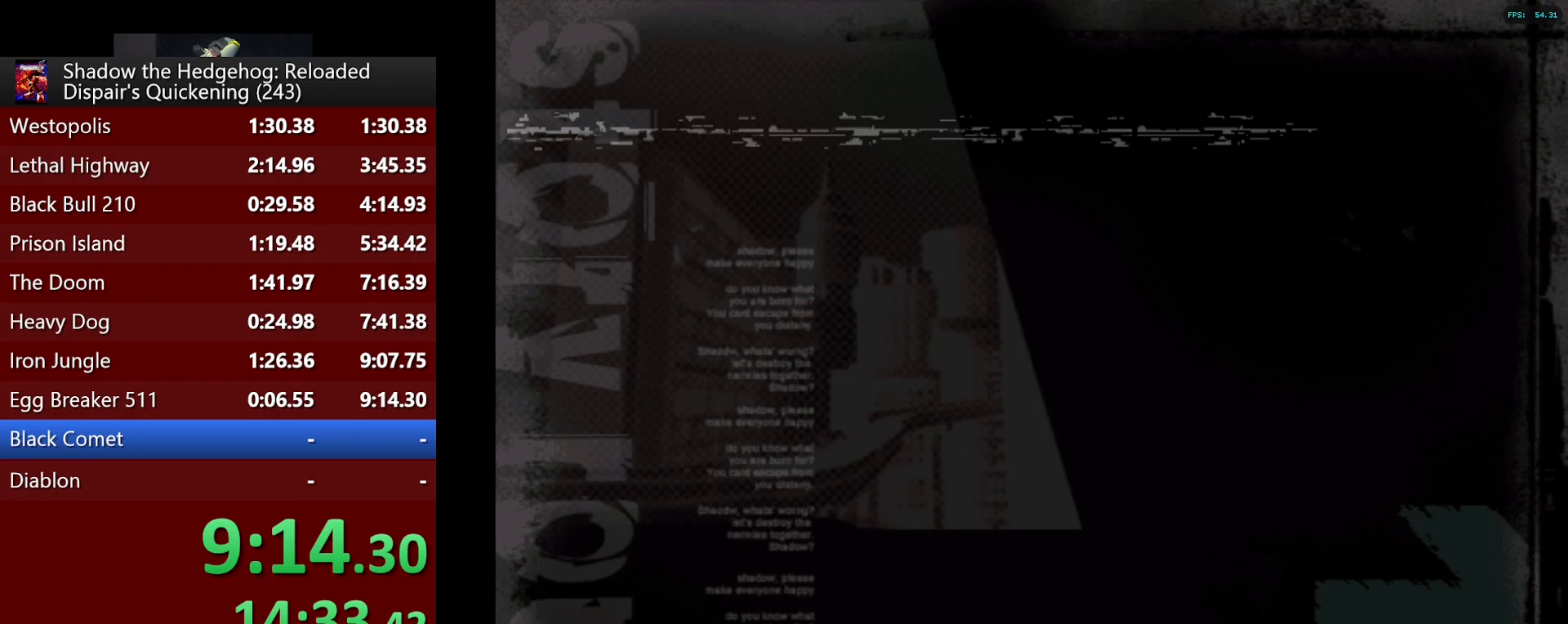
{"buttons": [], "left_stick": "center", "right_stick": "center", "button_events": [[50, "START", "down"], [167, "START", "up"], [250, "START", "down"], [333, "START", "up"], [433, "START", "down"], [500, "START", "up"]]}
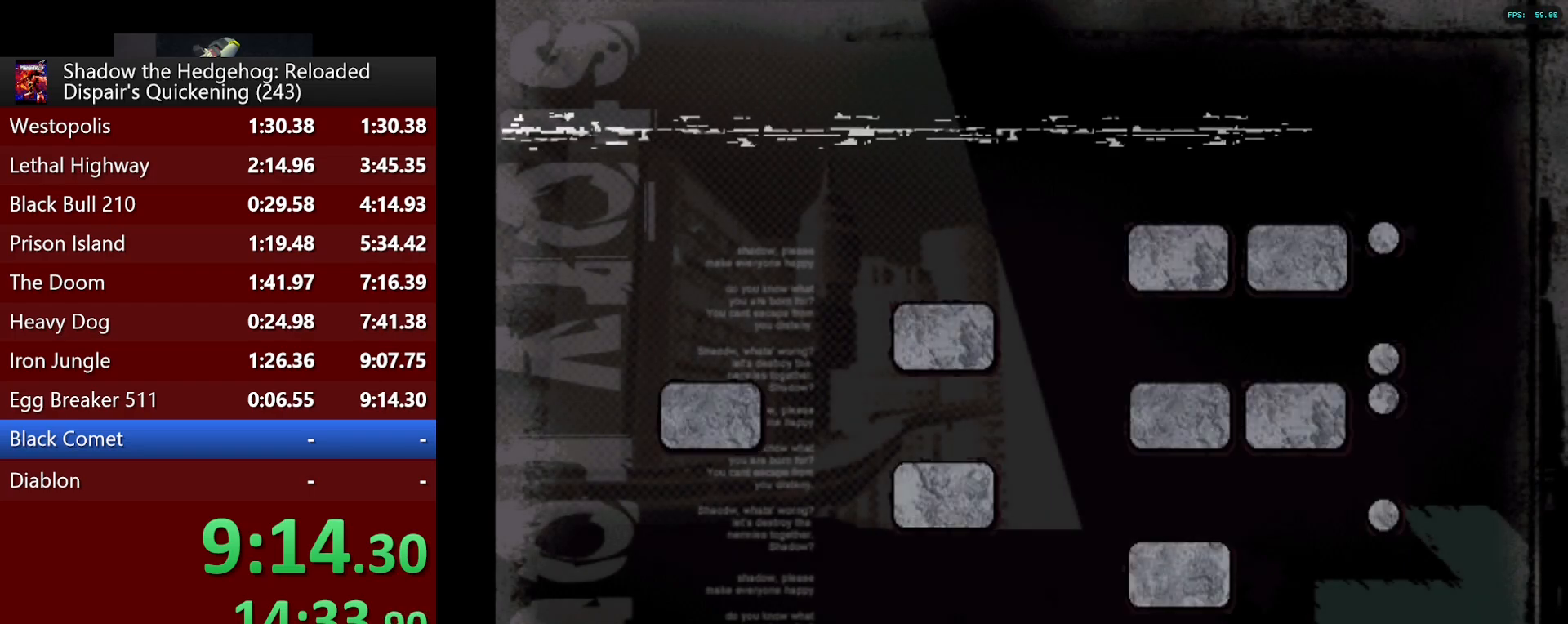
{"buttons": ["START"], "left_stick": "center", "right_stick": "center", "button_events": [[100, "START", "down"], [200, "START", "up"], [283, "START", "down"], [367, "START", "up"], [450, "START", "down"]]}
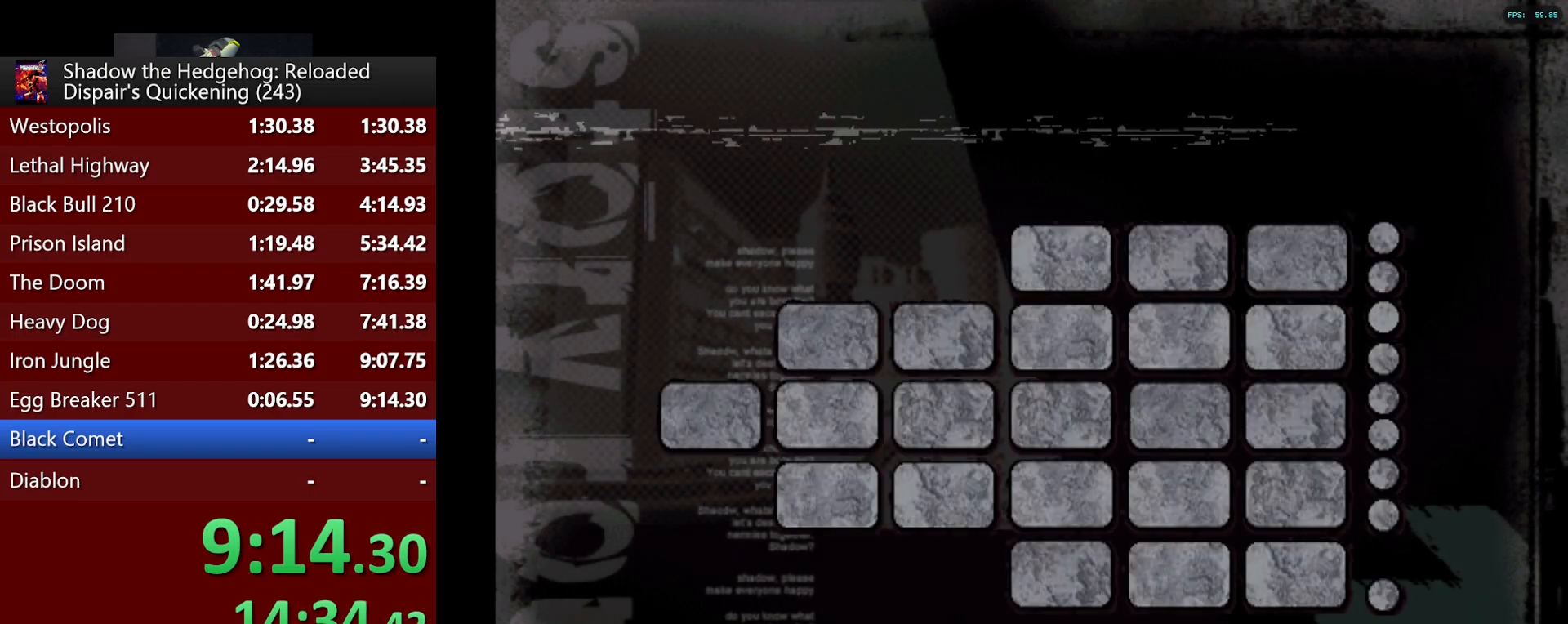
{"buttons": [], "left_stick": "center", "right_stick": "center", "button_events": [[67, "START", "up"], [133, "START", "down"], [250, "START", "up"], [333, "START", "down"], [450, "START", "up"]]}
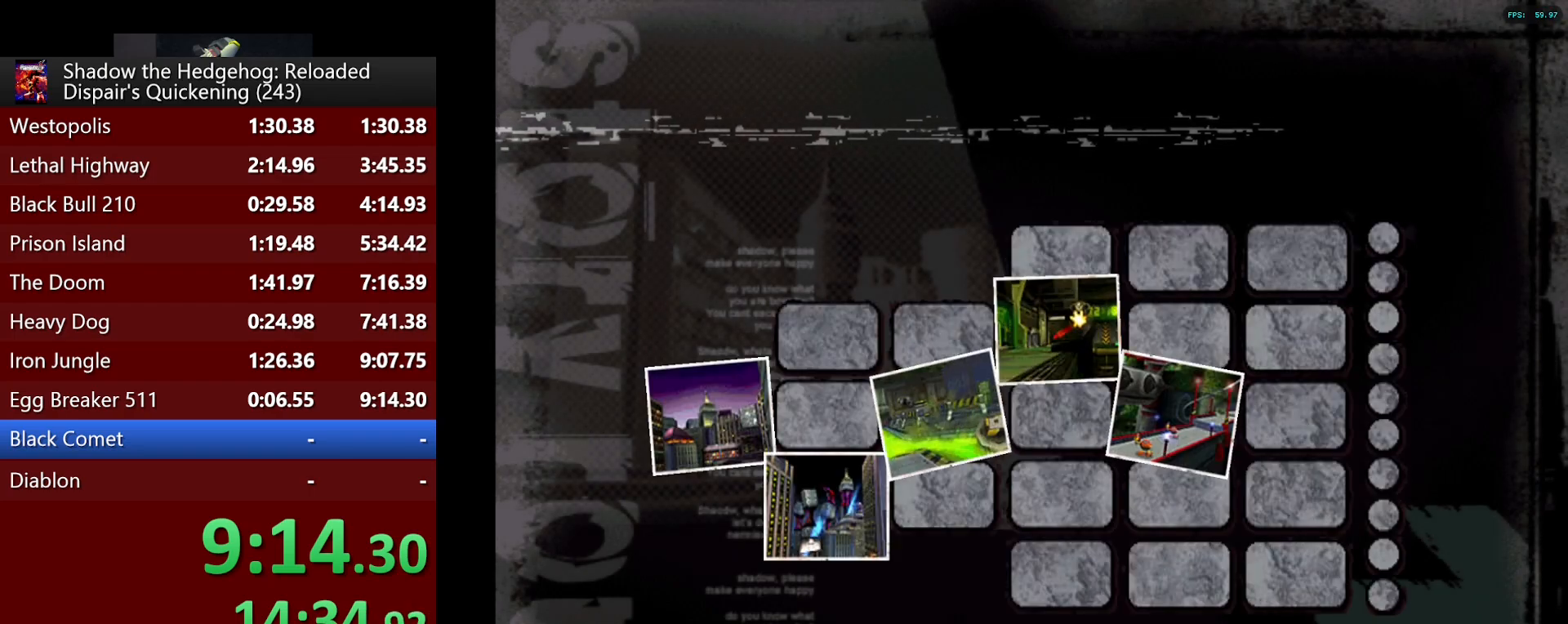
{"buttons": ["START"], "left_stick": "center", "right_stick": "center", "button_events": [[33, "START", "down"], [117, "START", "up"], [200, "START", "down"], [317, "START", "up"], [400, "START", "down"]]}
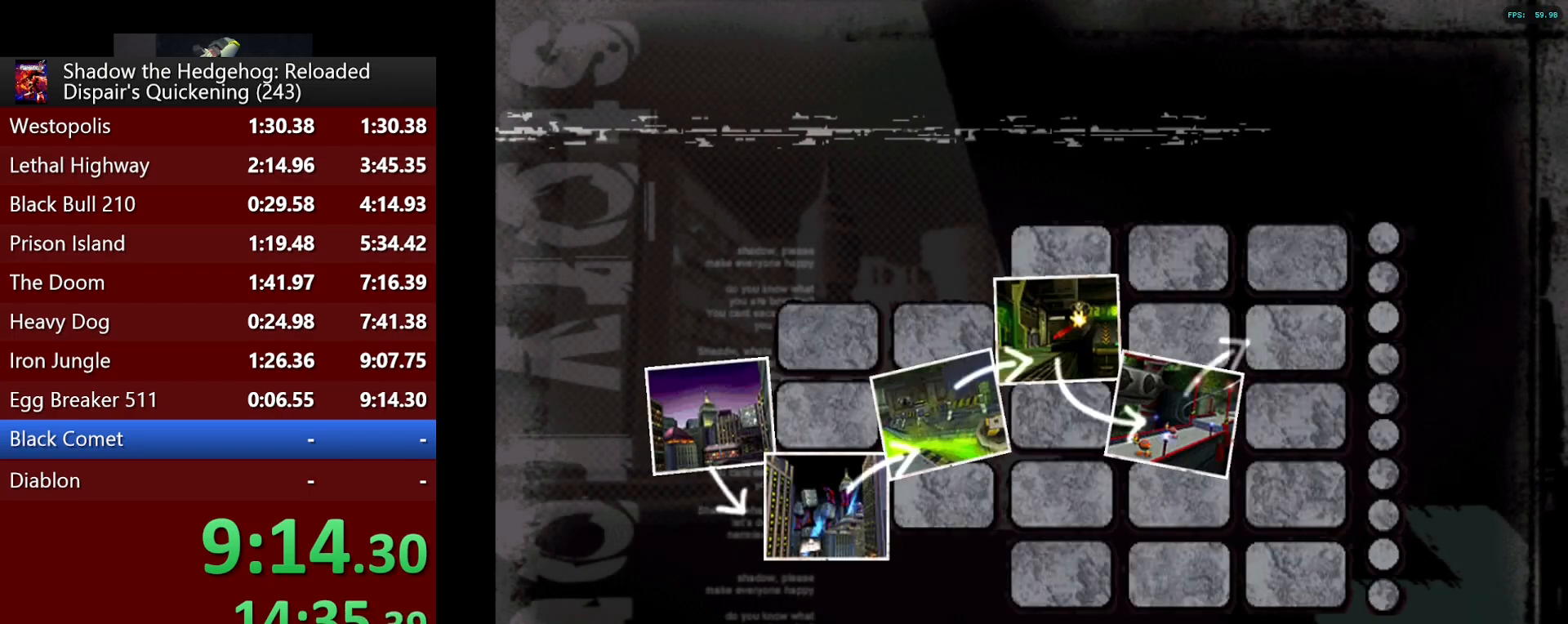
{"buttons": ["START"], "left_stick": "center", "right_stick": "center", "button_events": [[17, "START", "up"], [83, "START", "down"], [200, "START", "up"], [300, "START", "down"], [417, "START", "up"], [483, "START", "down"]]}
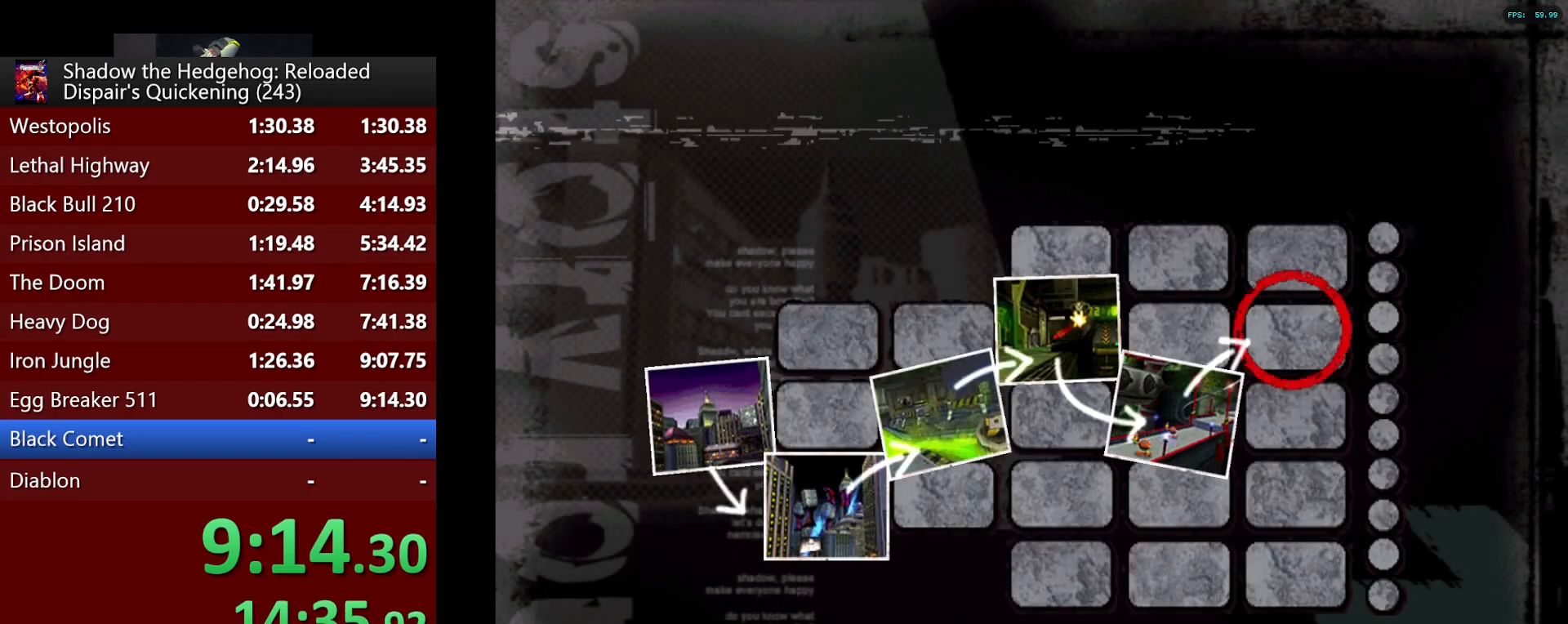
{"buttons": ["START"], "left_stick": "center", "right_stick": "center", "button_events": [[100, "START", "up"], [183, "START", "down"], [317, "START", "up"], [400, "START", "down"]]}
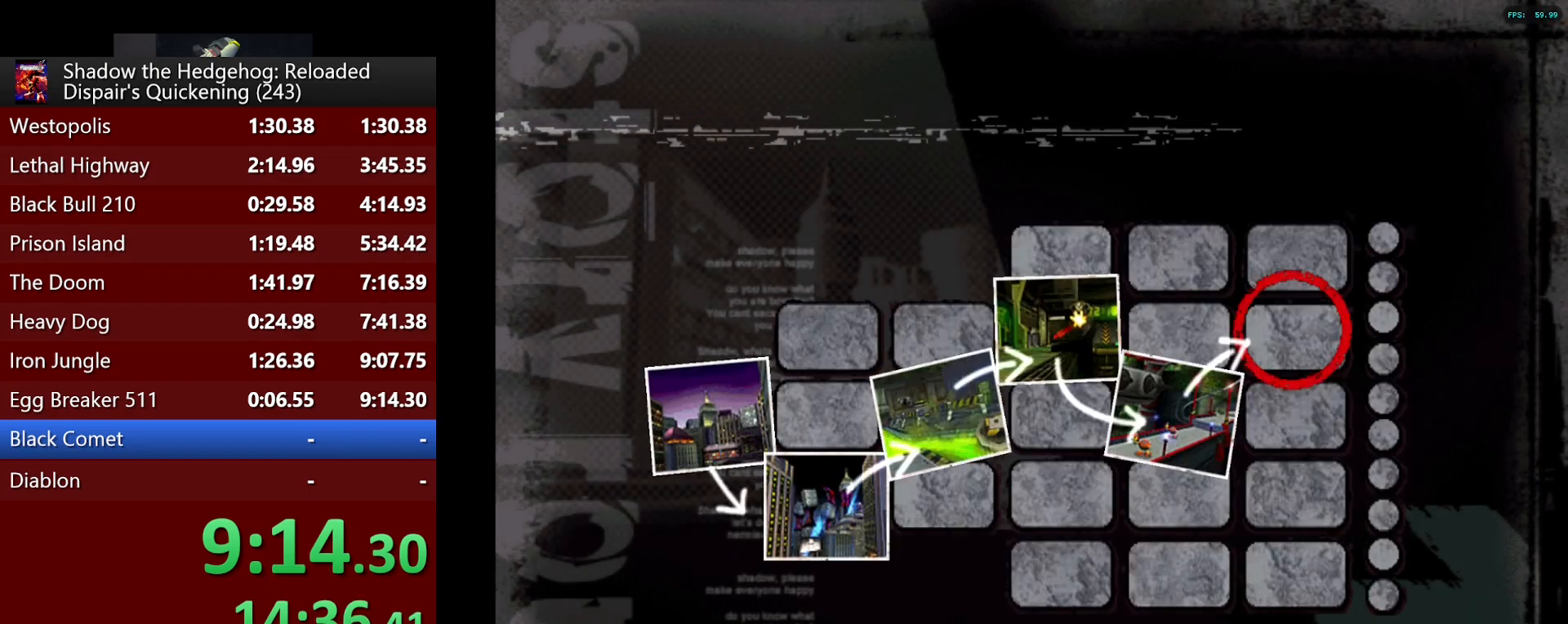
{"buttons": ["START"], "left_stick": "center", "right_stick": "center", "button_events": [[17, "START", "up"], [83, "START", "down"], [200, "START", "up"], [283, "START", "down"], [400, "START", "up"], [483, "START", "down"]]}
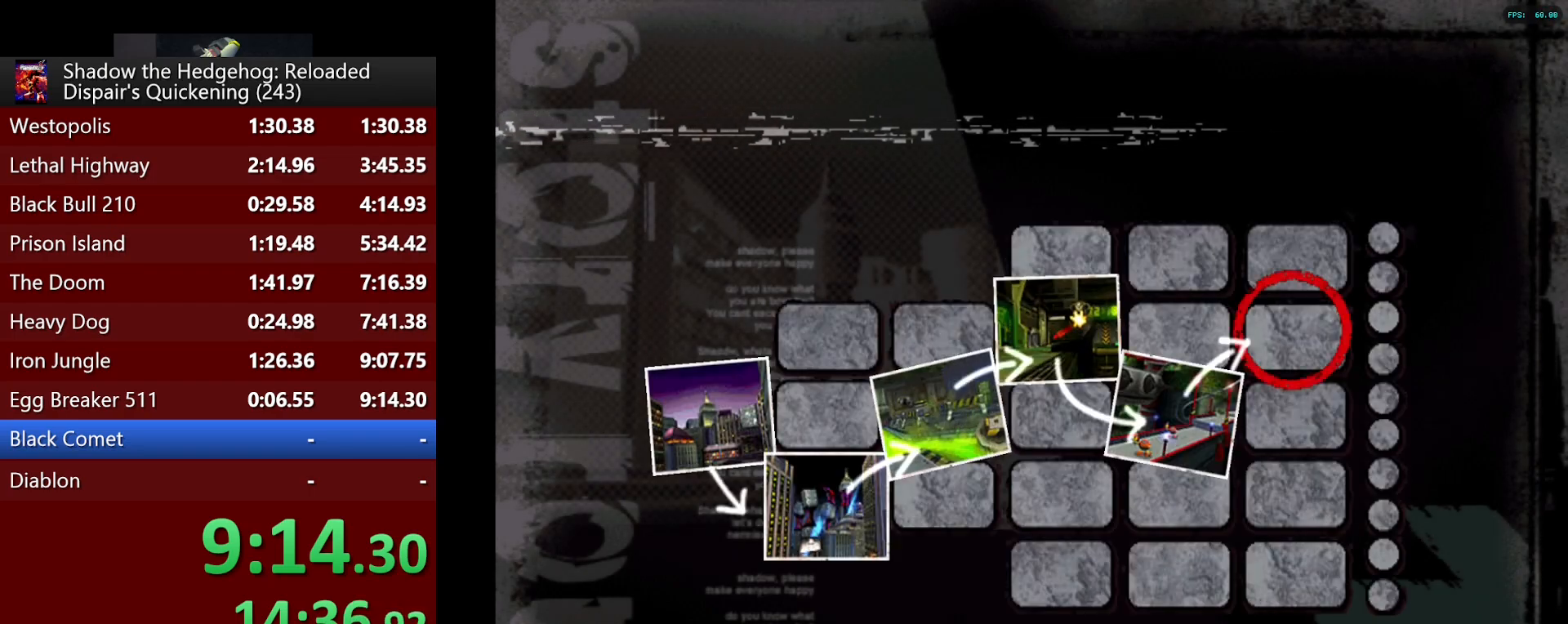
{"buttons": [], "left_stick": "center", "right_stick": "center", "button_events": [[83, "START", "up"], [167, "START", "down"], [267, "START", "up"], [333, "START", "down"], [450, "START", "up"]]}
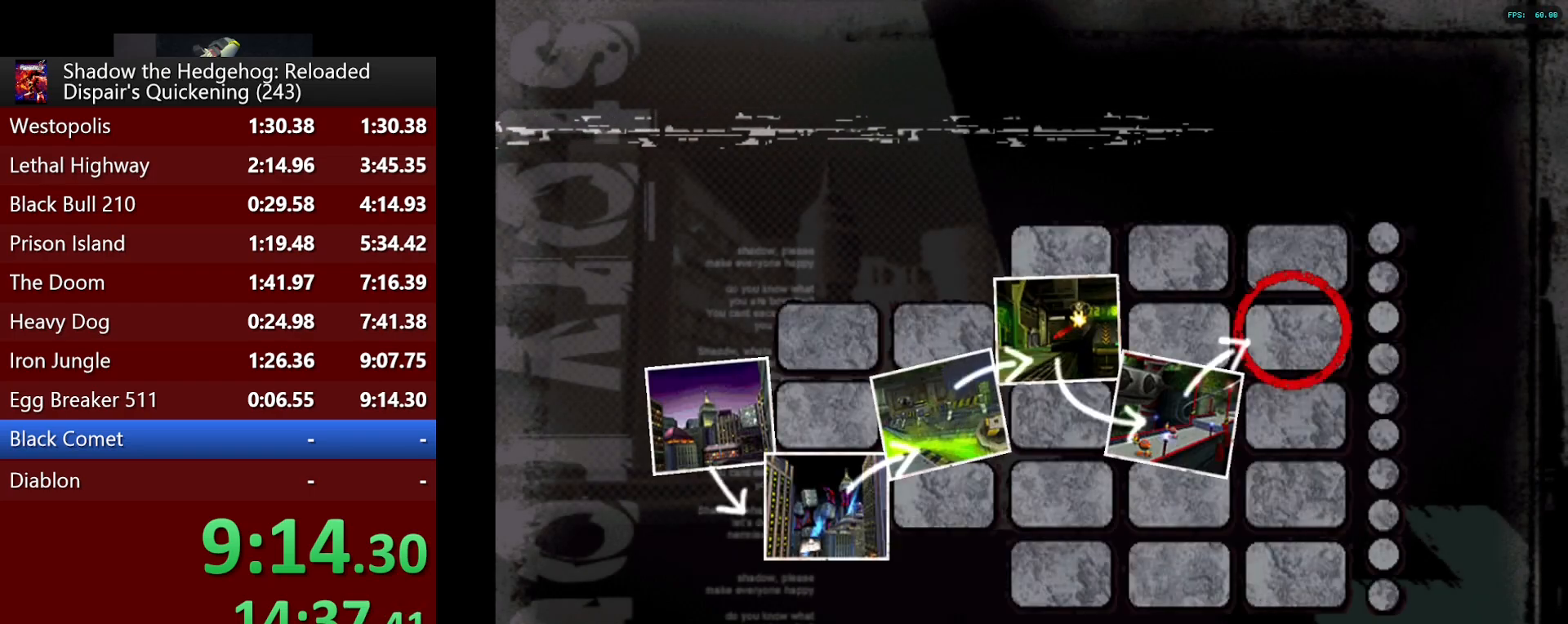
{"buttons": ["START"], "left_stick": "center", "right_stick": "center", "button_events": [[33, "START", "down"], [150, "START", "up"], [233, "START", "down"], [350, "START", "up"], [433, "START", "down"]]}
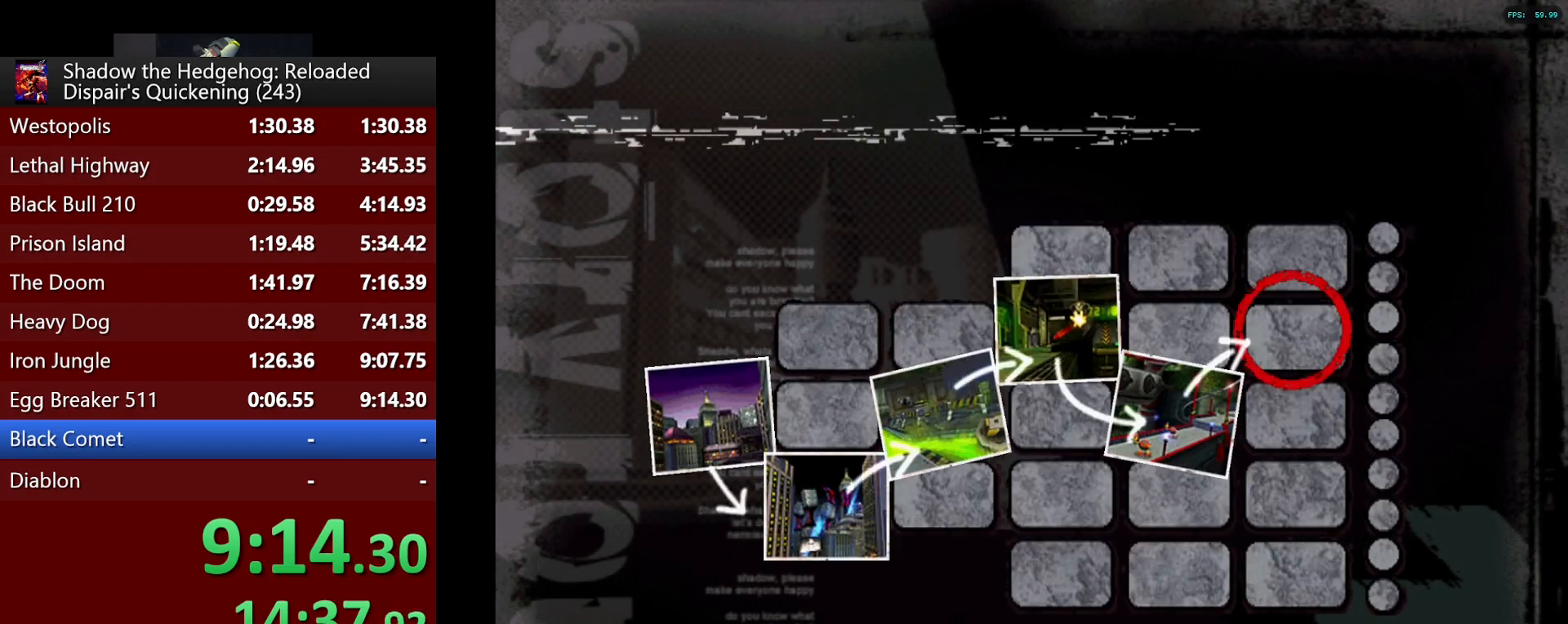
{"buttons": [], "left_stick": "center", "right_stick": "center", "button_events": [[50, "START", "up"], [133, "START", "down"], [267, "START", "up"], [350, "START", "down"], [467, "START", "up"]]}
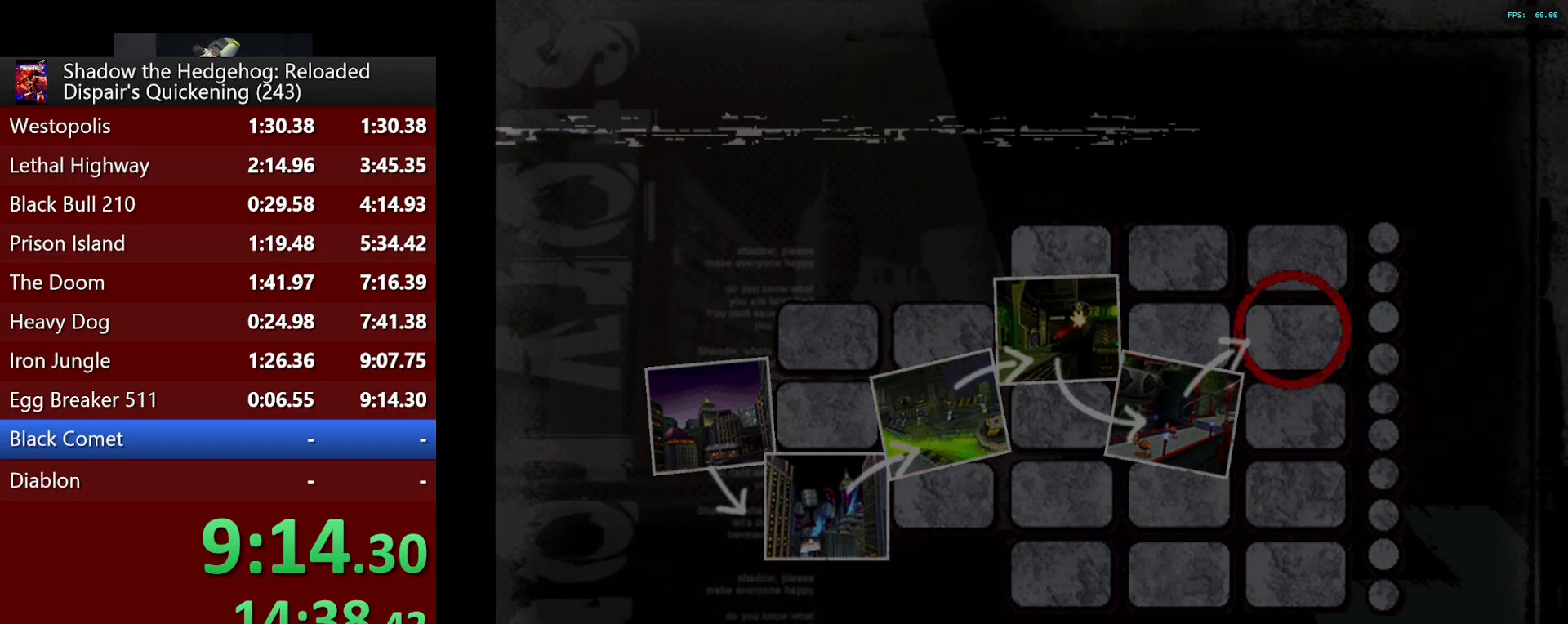
{"buttons": ["START"], "left_stick": "center", "right_stick": "center", "button_events": [[33, "START", "down"], [150, "START", "up"], [233, "START", "down"], [350, "START", "up"], [450, "START", "down"]]}
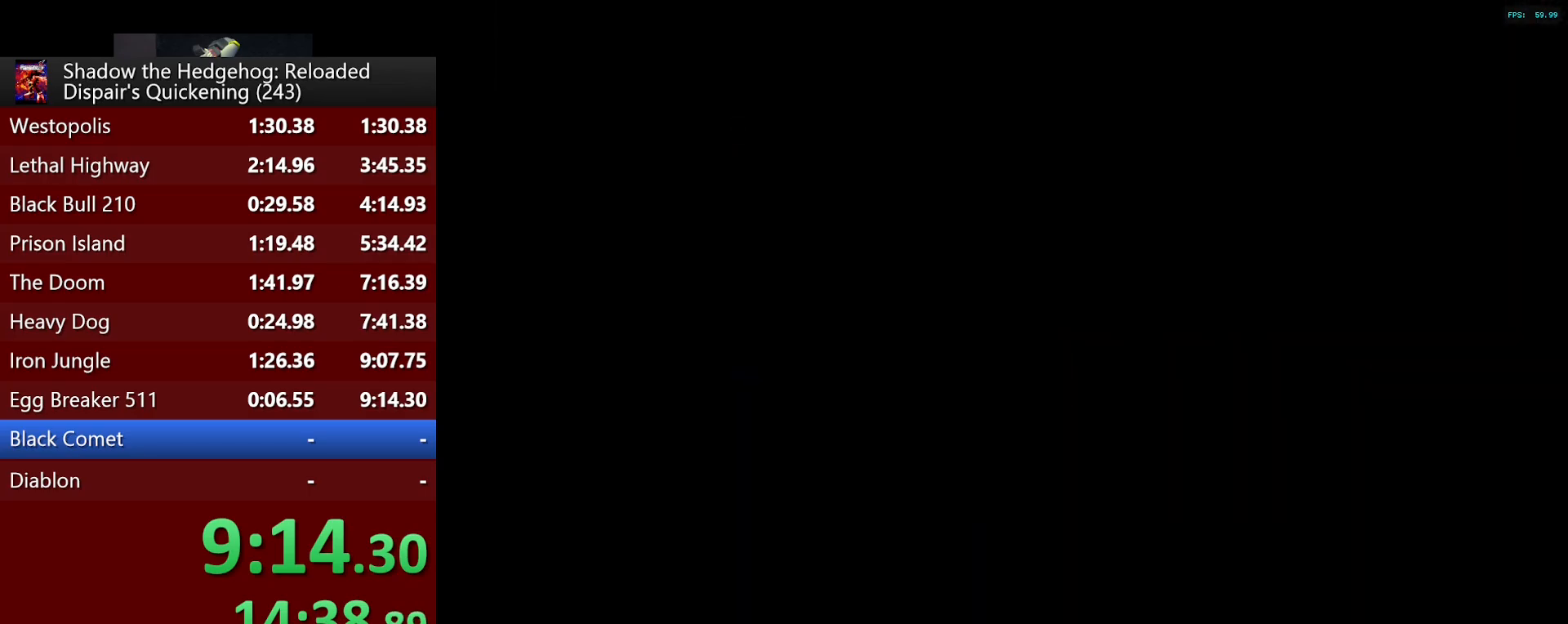
{"buttons": [], "left_stick": "center", "right_stick": "center", "button_events": [[50, "START", "up"], [133, "START", "down"], [250, "START", "up"], [317, "START", "down"], [450, "START", "up"]]}